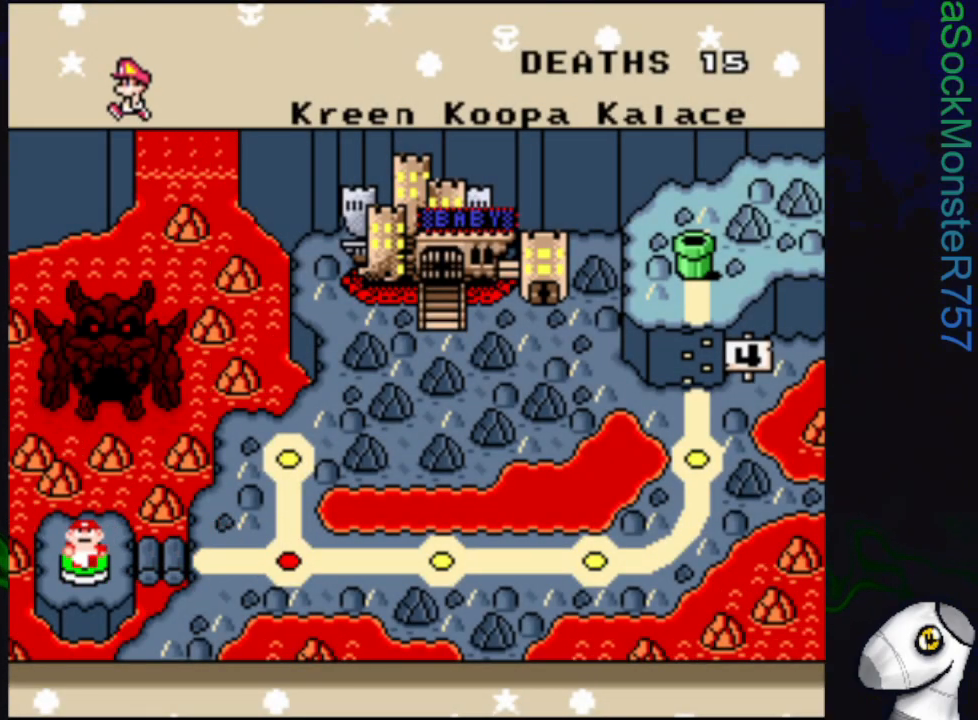
Gameplay with a controller (PlayStation layout); each line is a JSON object with the inputs held at the frame after it. "events" lists button and stick changes between this image and that frame as [ms after this image, input, new state], when the widget could be followed in between. Not read: left_stick right_stick.
{"buttons": [], "events": [[333, "CROSS", "down"], [500, "CROSS", "up"]]}
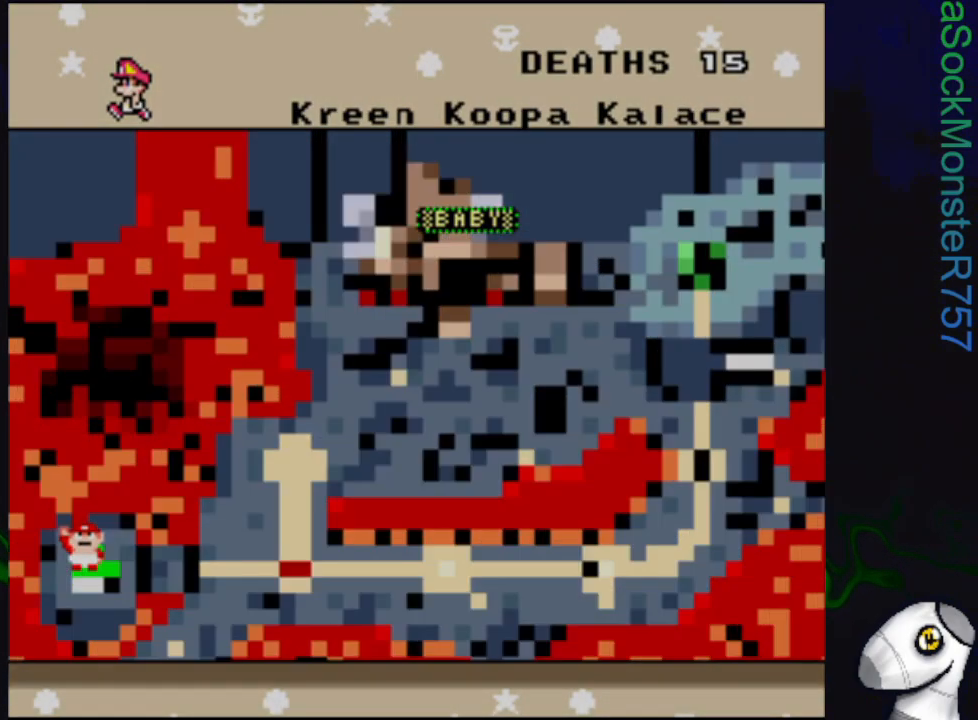
{"buttons": [], "events": []}
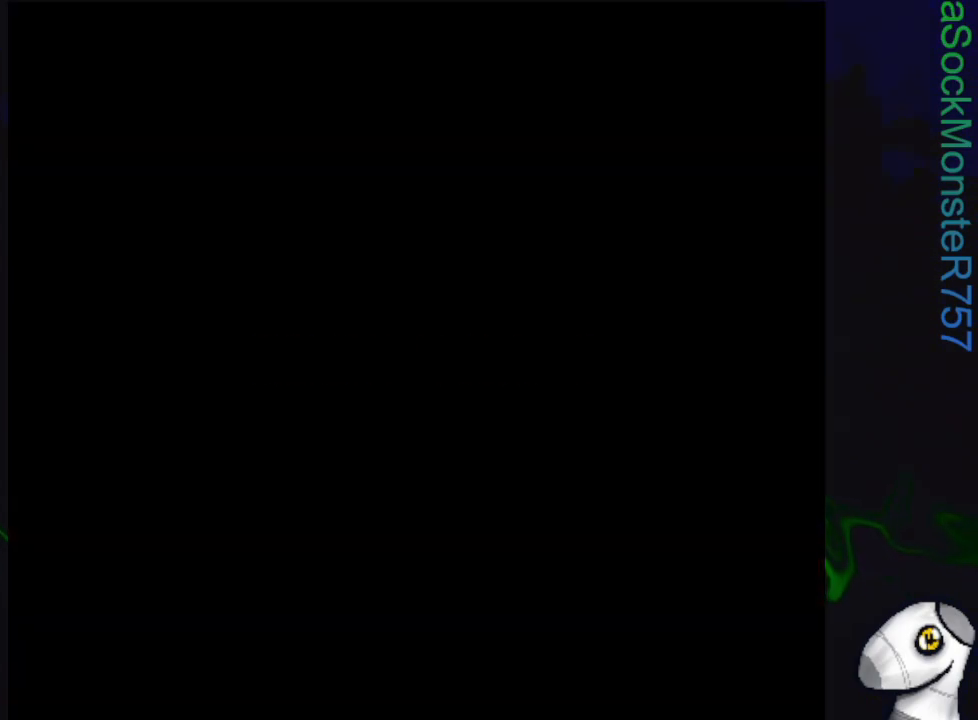
{"buttons": [], "events": []}
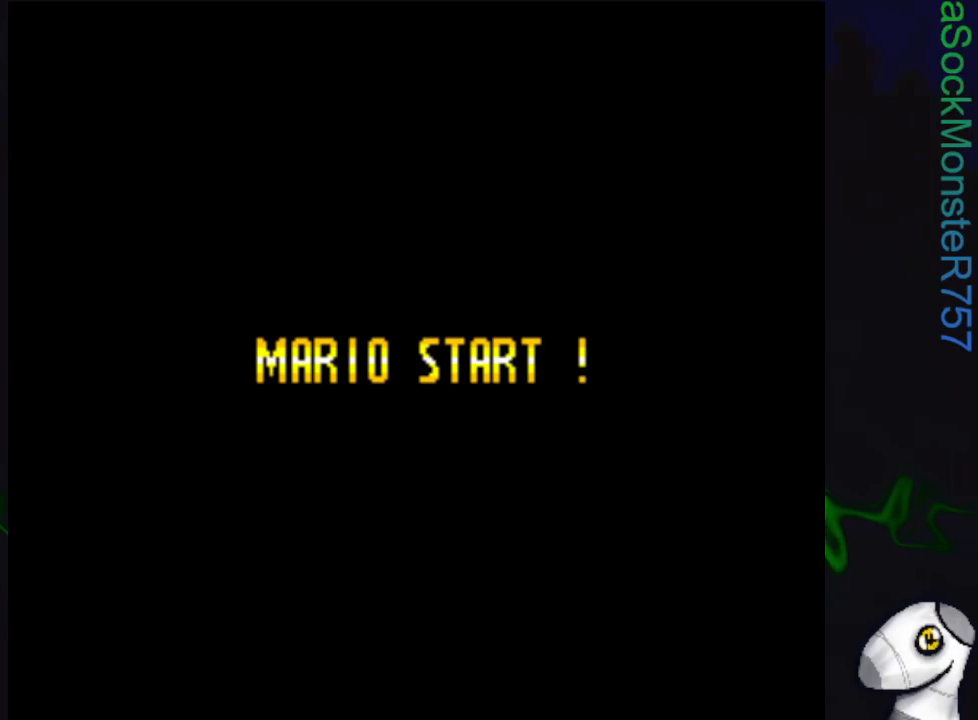
{"buttons": [], "events": []}
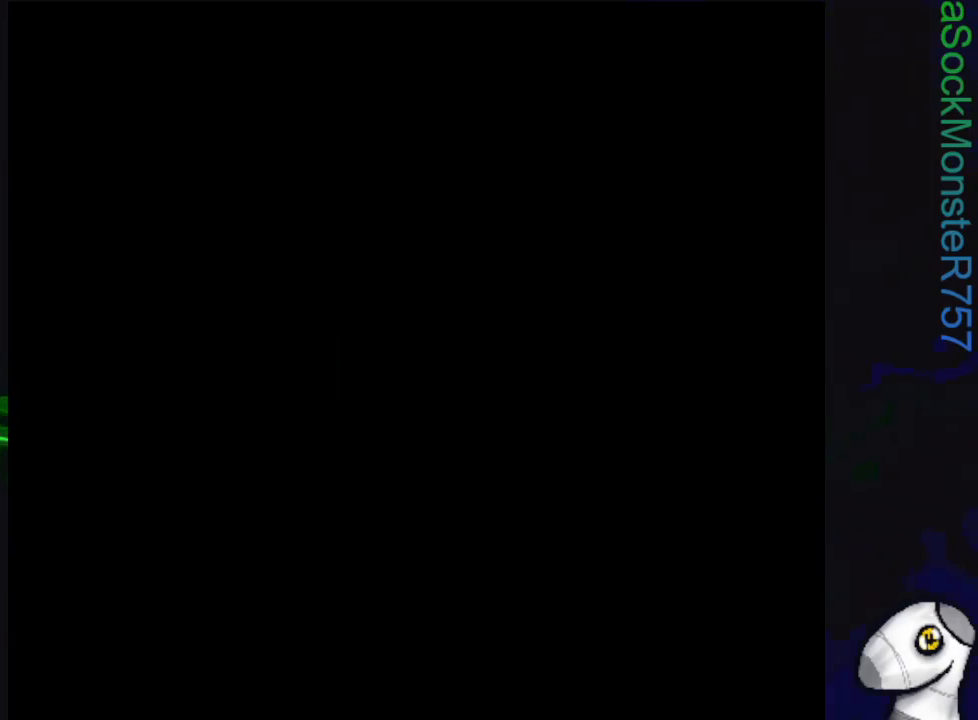
{"buttons": [], "events": []}
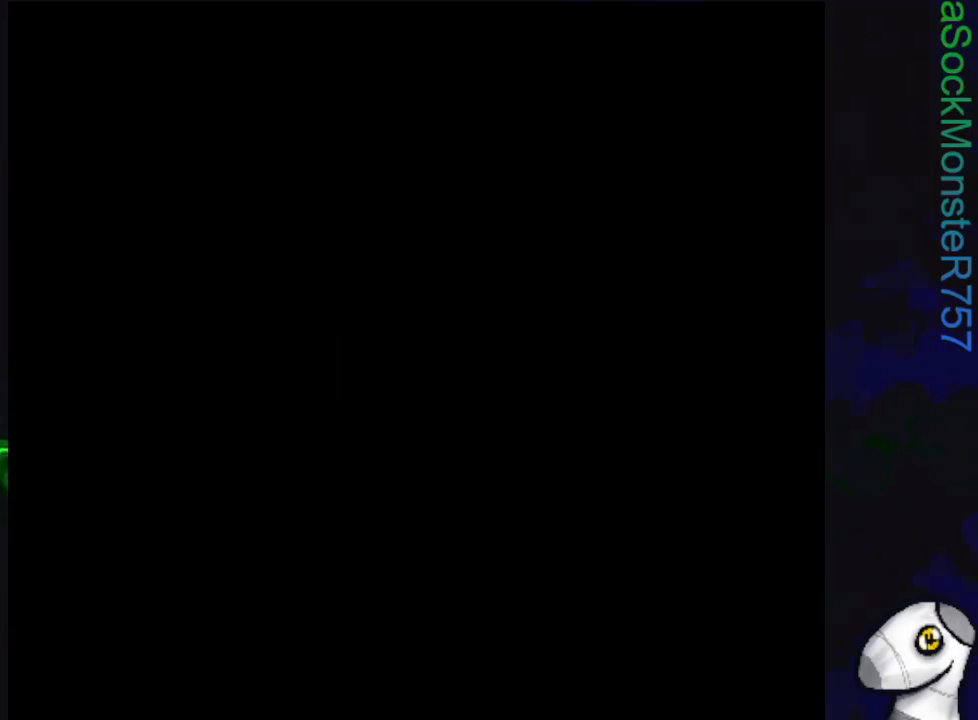
{"buttons": ["SQUARE"], "events": [[117, "SQUARE", "down"]]}
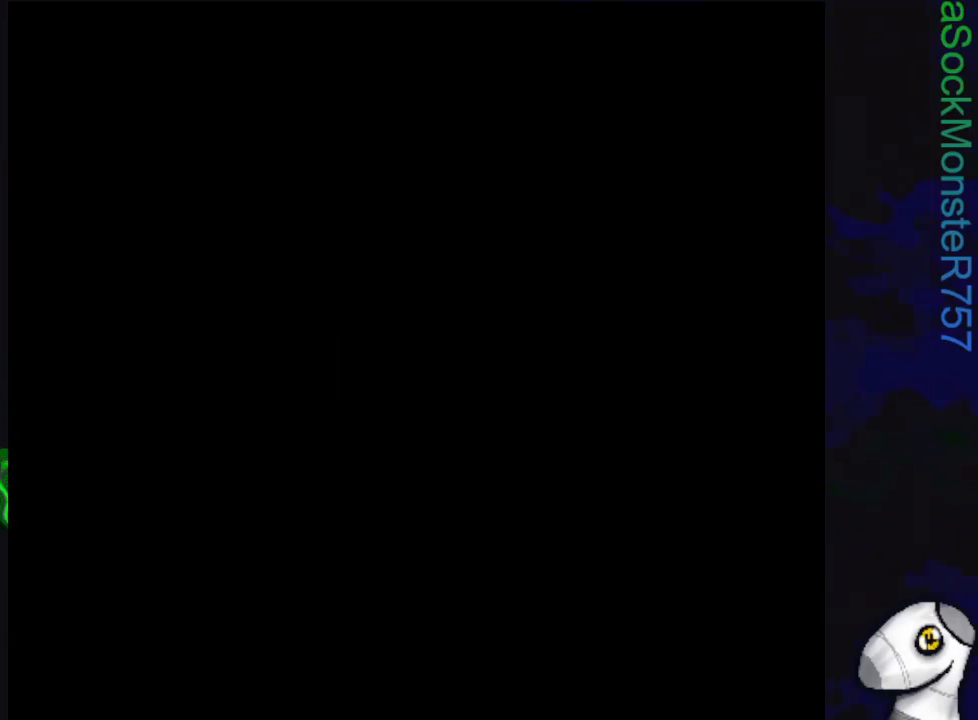
{"buttons": ["SQUARE"], "events": []}
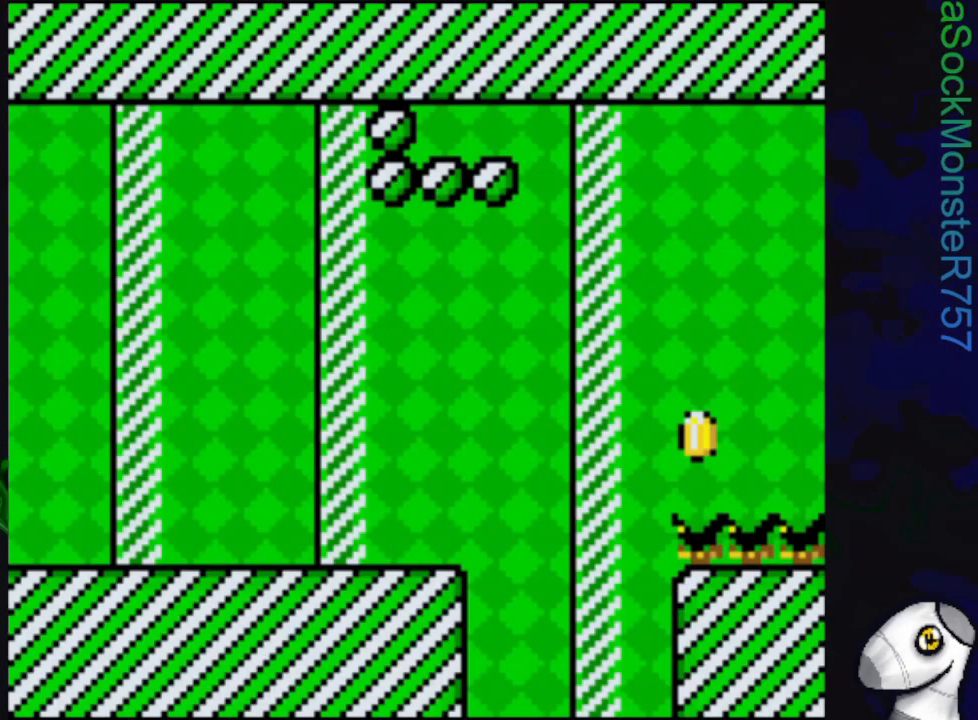
{"buttons": ["SQUARE", "DPAD_RIGHT"], "events": [[183, "DPAD_RIGHT", "down"], [367, "DPAD_RIGHT", "up"], [433, "DPAD_RIGHT", "down"]]}
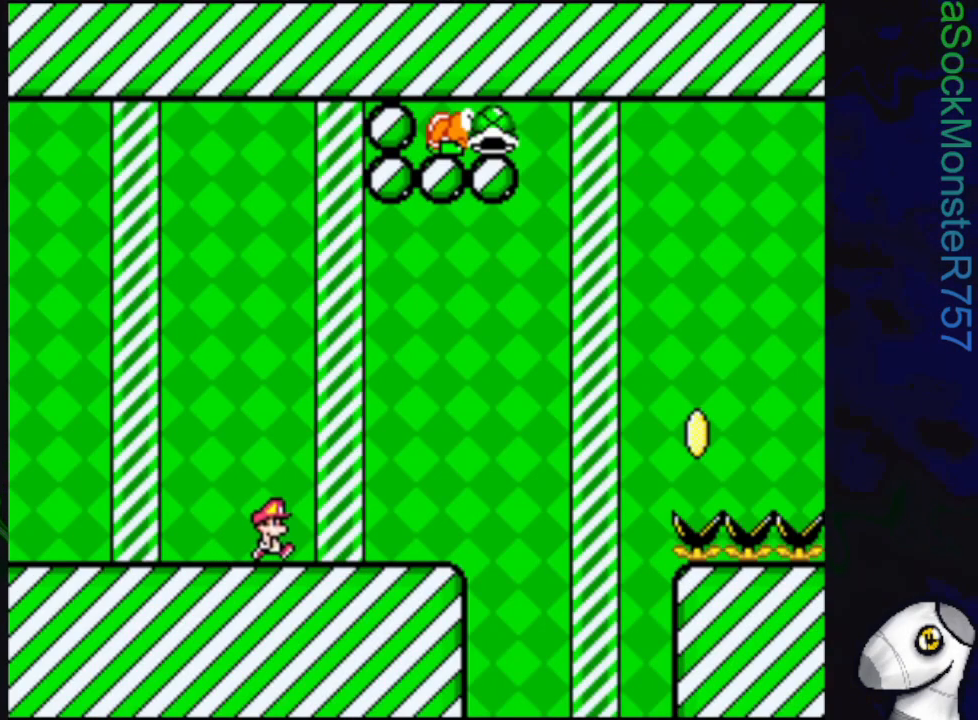
{"buttons": ["CROSS", "SQUARE", "DPAD_RIGHT"], "events": [[350, "CROSS", "down"]]}
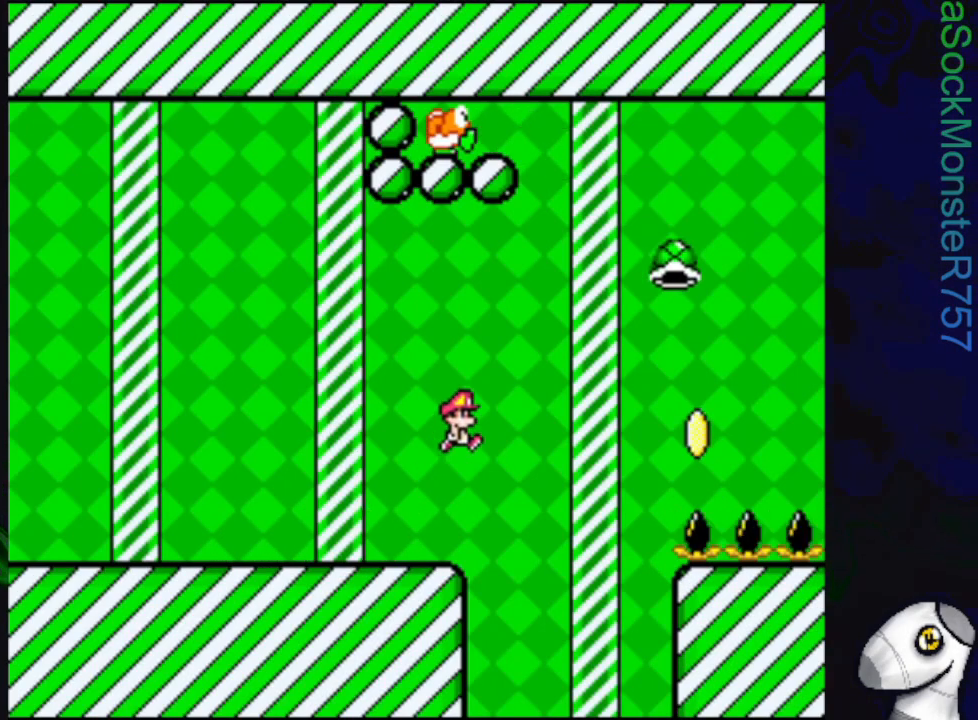
{"buttons": ["SQUARE"], "events": [[350, "CROSS", "up"], [433, "DPAD_RIGHT", "up"]]}
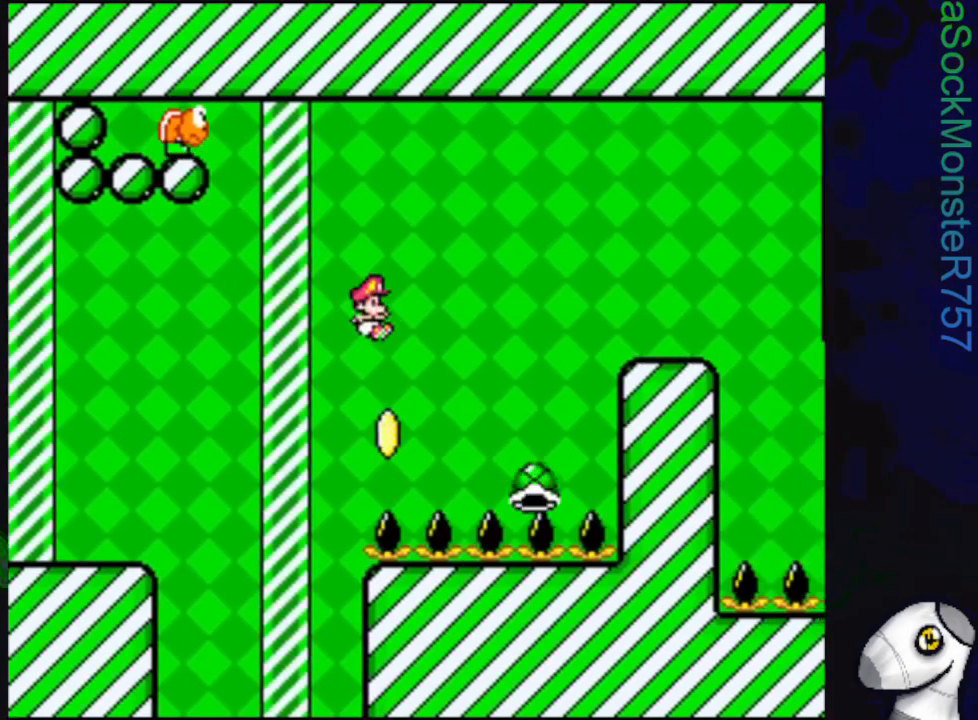
{"buttons": ["SQUARE"], "events": [[83, "CROSS", "down"], [367, "CROSS", "up"]]}
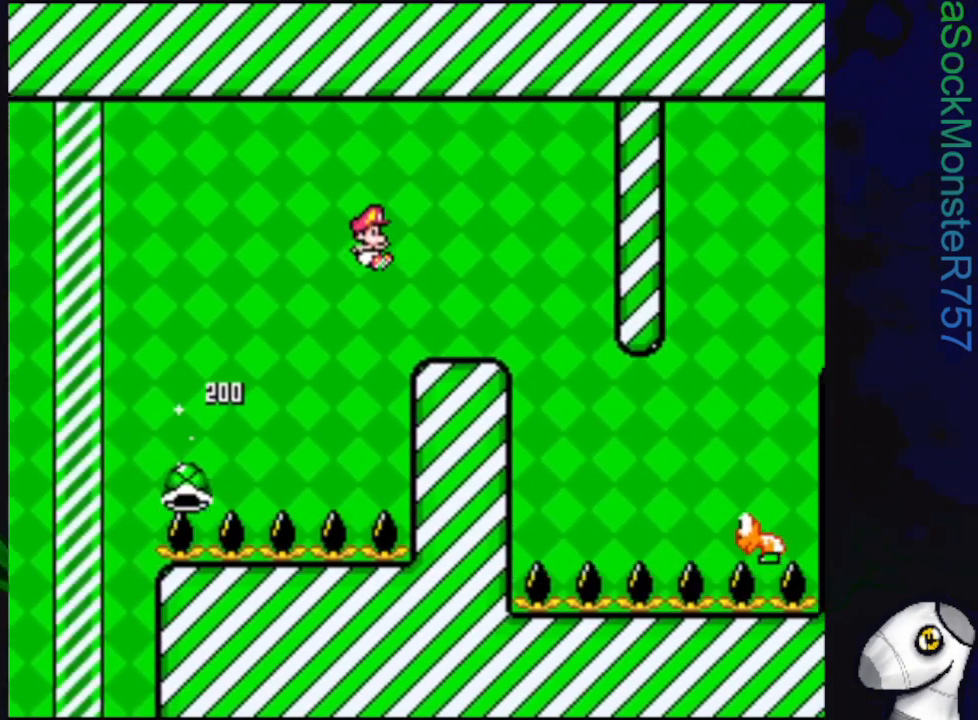
{"buttons": ["CROSS", "SQUARE", "DPAD_RIGHT"], "events": [[83, "DPAD_LEFT", "down"], [183, "DPAD_LEFT", "up"], [200, "CROSS", "down"], [283, "DPAD_RIGHT", "down"]]}
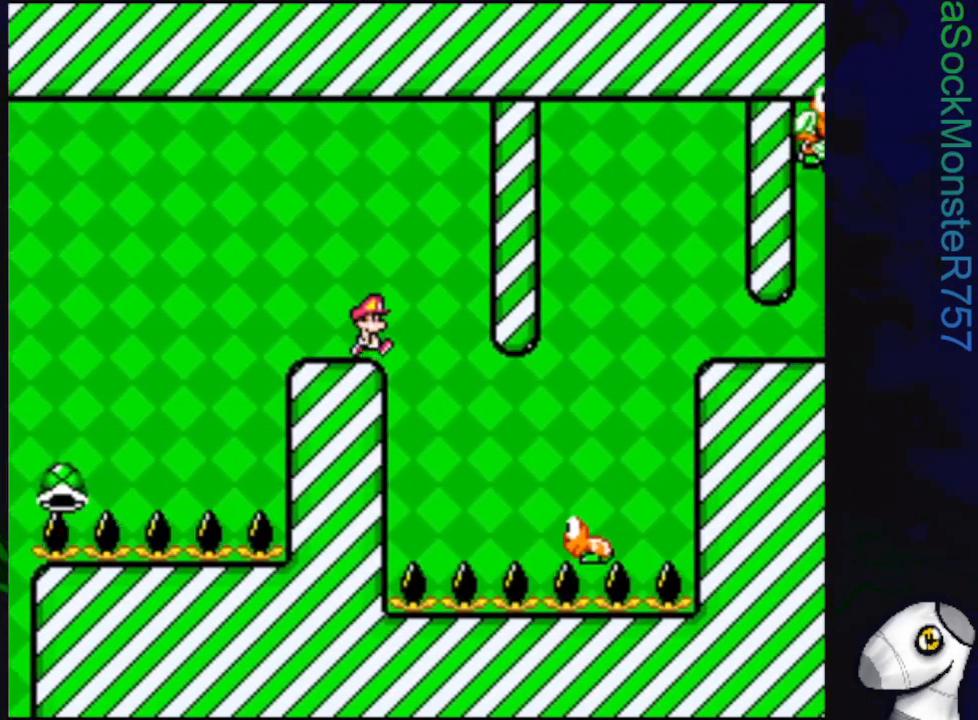
{"buttons": ["CROSS", "SQUARE"], "events": [[83, "DPAD_RIGHT", "up"], [250, "DPAD_RIGHT", "down"], [467, "DPAD_RIGHT", "up"]]}
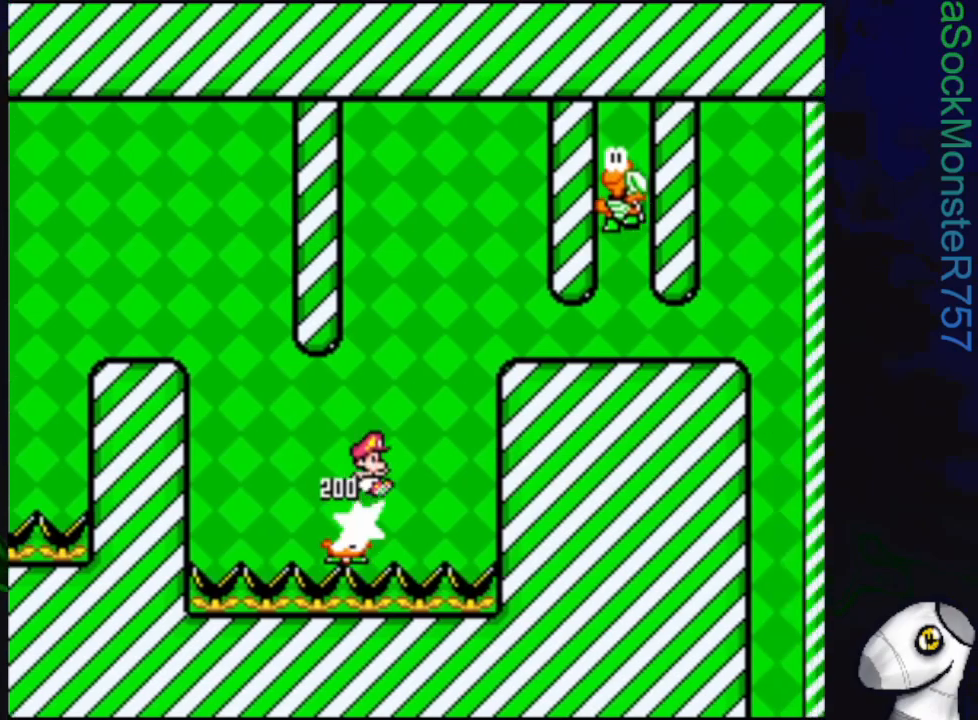
{"buttons": ["SQUARE", "DPAD_RIGHT"], "events": [[100, "CROSS", "up"], [100, "DPAD_RIGHT", "down"]]}
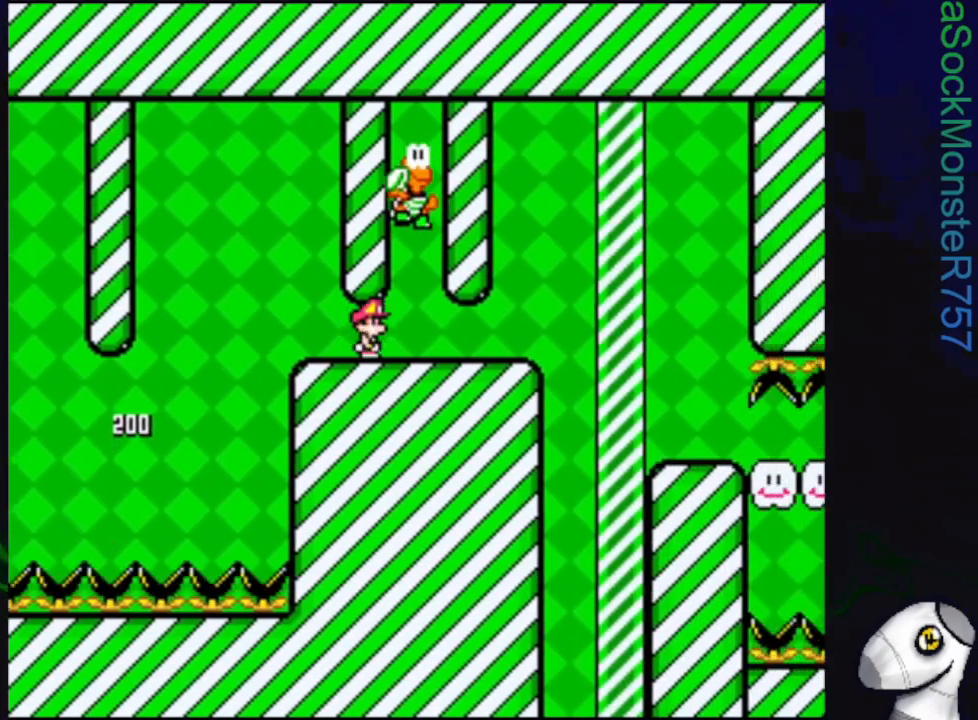
{"buttons": ["SQUARE", "DPAD_RIGHT"], "events": []}
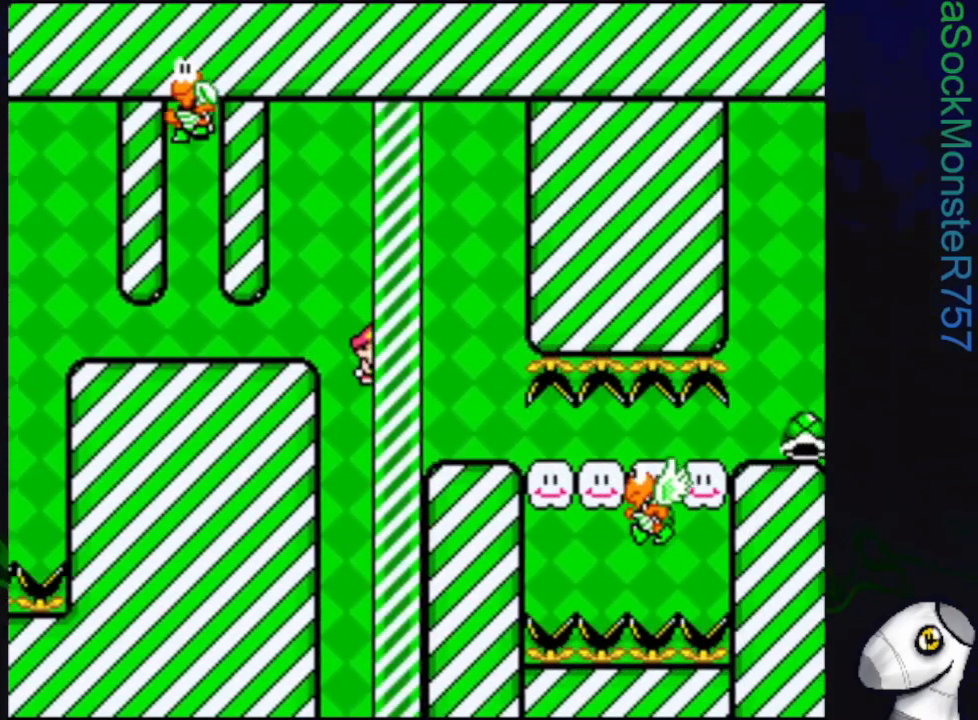
{"buttons": ["SQUARE", "DPAD_RIGHT"], "events": []}
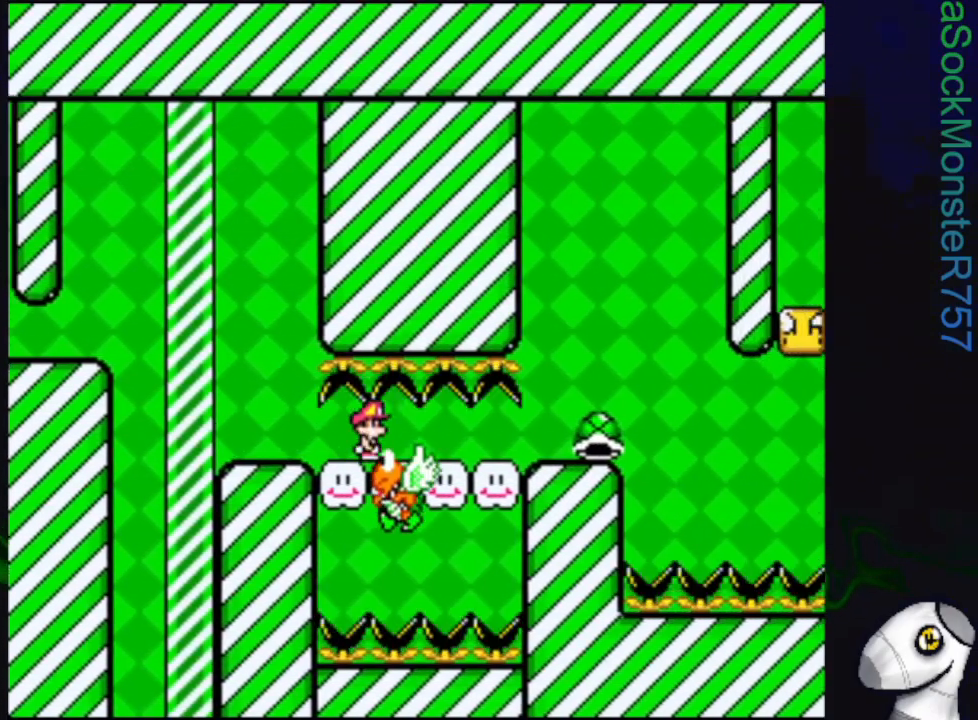
{"buttons": ["SQUARE"], "events": [[250, "DPAD_RIGHT", "up"], [367, "DPAD_LEFT", "down"], [500, "DPAD_LEFT", "up"]]}
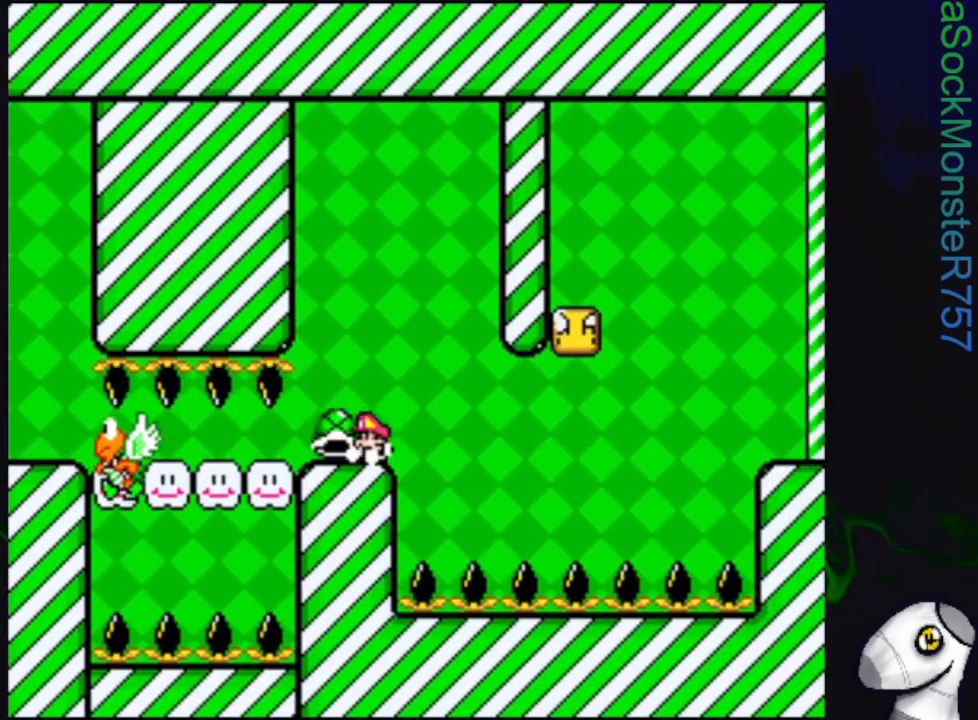
{"buttons": ["SQUARE"], "events": [[83, "DPAD_RIGHT", "down"], [167, "DPAD_RIGHT", "up"], [383, "SQUARE", "up"], [483, "SQUARE", "down"]]}
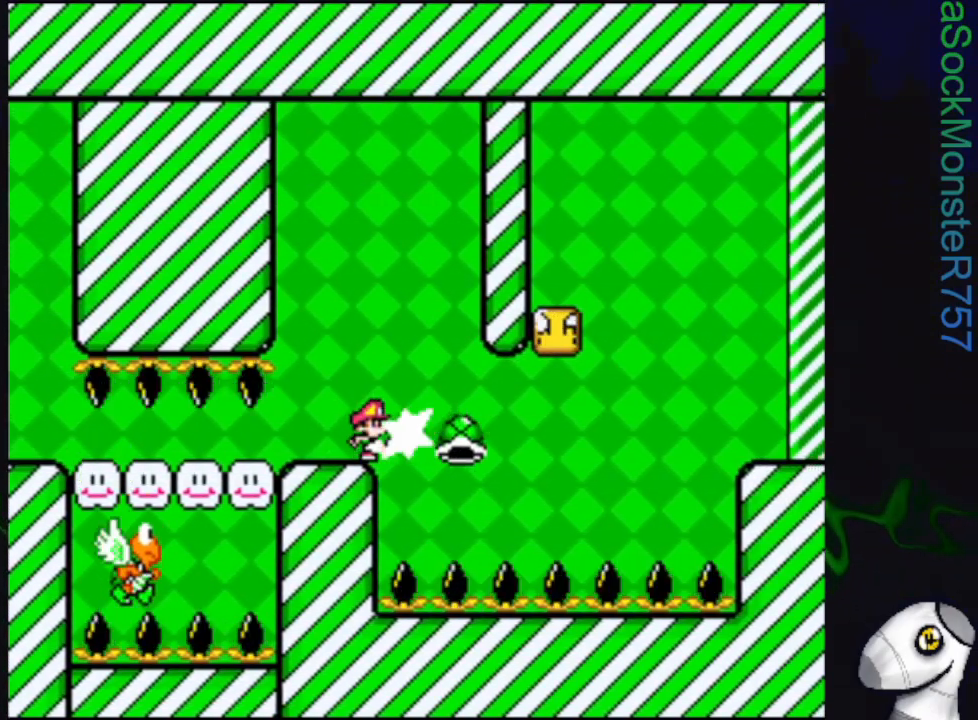
{"buttons": ["SQUARE", "DPAD_RIGHT"], "events": [[267, "CROSS", "down"], [350, "CROSS", "up"], [367, "DPAD_RIGHT", "down"]]}
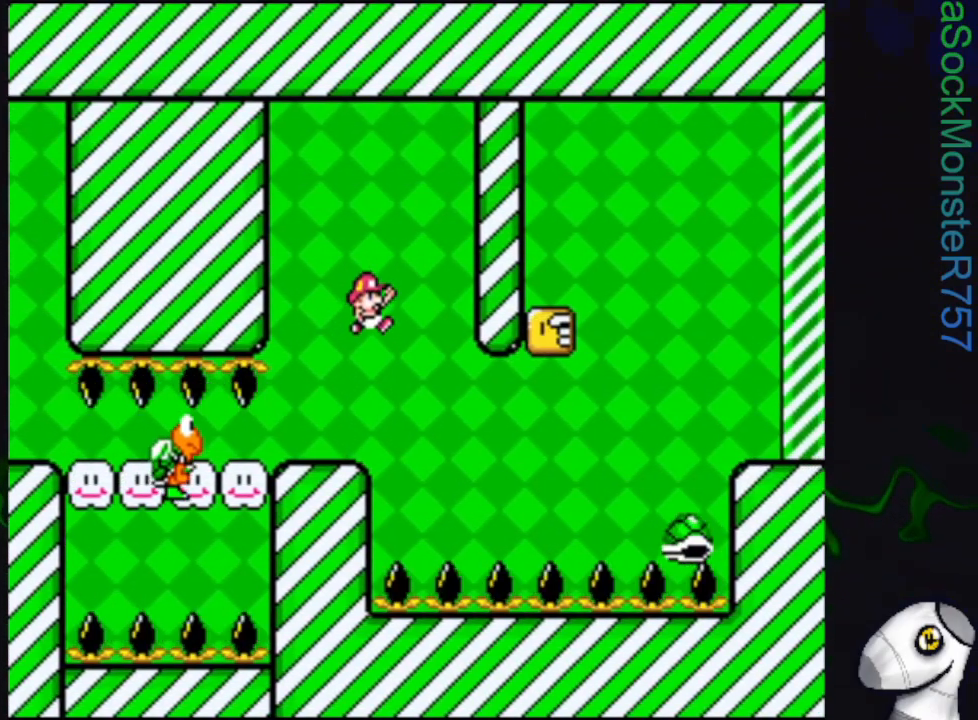
{"buttons": ["CROSS", "SQUARE"], "events": [[17, "DPAD_RIGHT", "up"], [117, "DPAD_RIGHT", "down"], [283, "CROSS", "down"], [500, "DPAD_RIGHT", "up"]]}
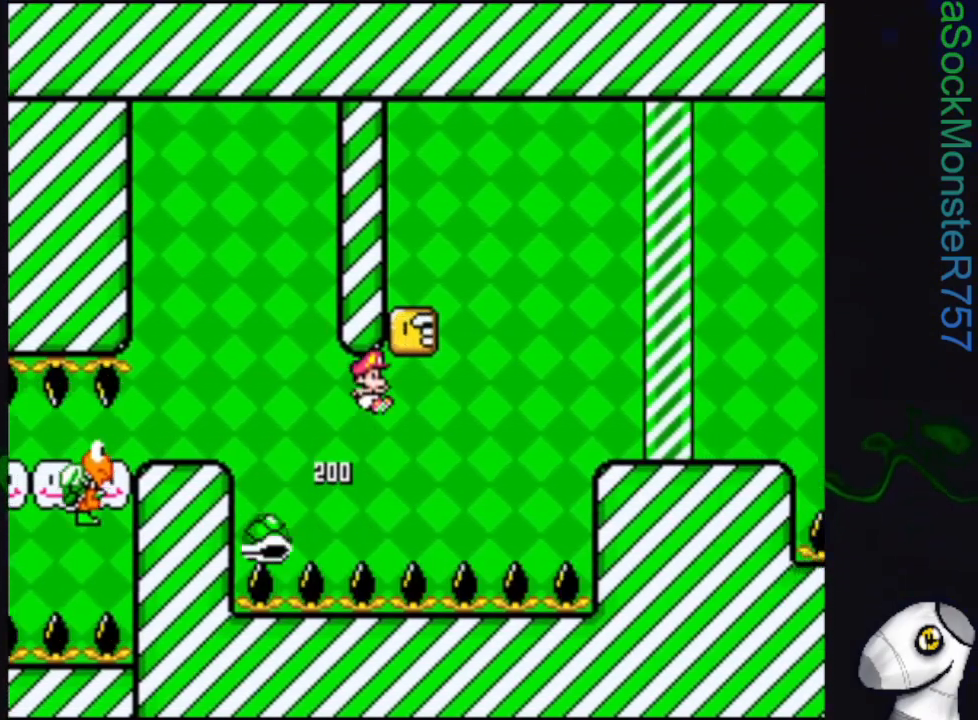
{"buttons": ["CROSS", "SQUARE", "DPAD_LEFT"], "events": [[100, "DPAD_LEFT", "down"], [200, "DPAD_LEFT", "up"], [300, "DPAD_RIGHT", "down"], [433, "DPAD_RIGHT", "up"], [500, "DPAD_LEFT", "down"]]}
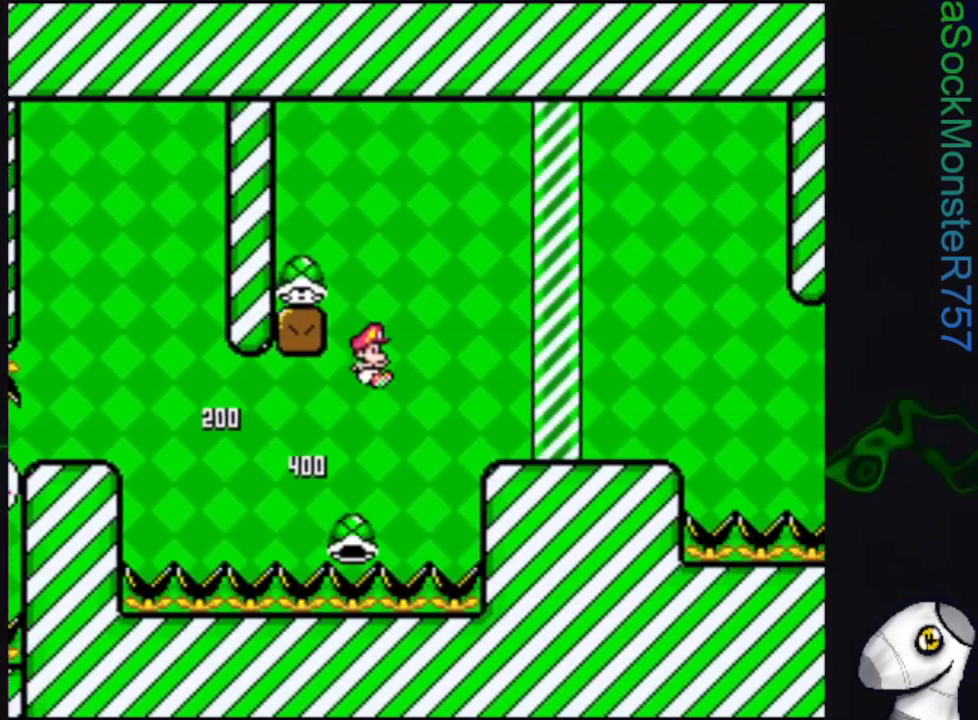
{"buttons": ["SQUARE", "DPAD_RIGHT"], "events": [[333, "CROSS", "up"], [383, "DPAD_LEFT", "up"], [450, "DPAD_RIGHT", "down"]]}
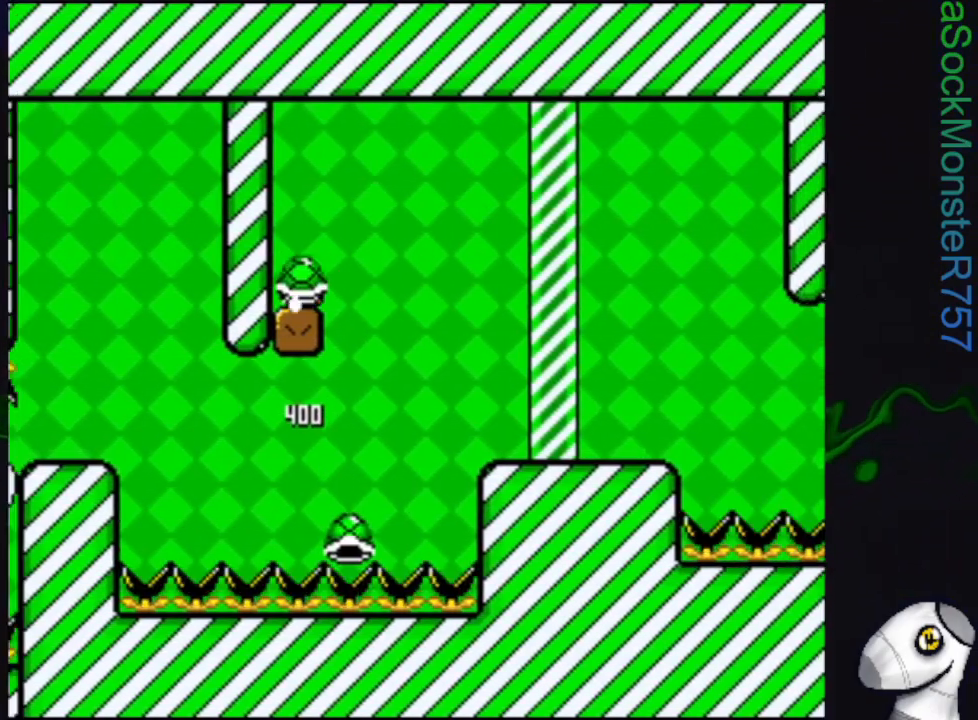
{"buttons": ["SQUARE", "DPAD_RIGHT"], "events": [[50, "CROSS", "down"], [150, "CROSS", "up"]]}
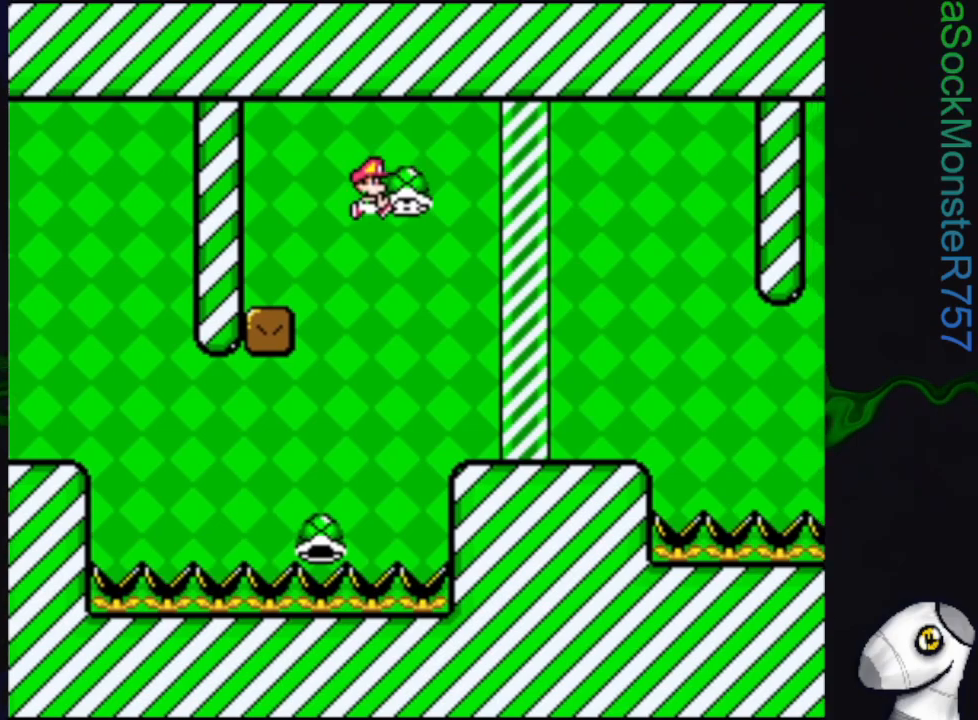
{"buttons": ["SQUARE", "DPAD_LEFT"], "events": [[350, "DPAD_RIGHT", "up"], [467, "DPAD_LEFT", "down"]]}
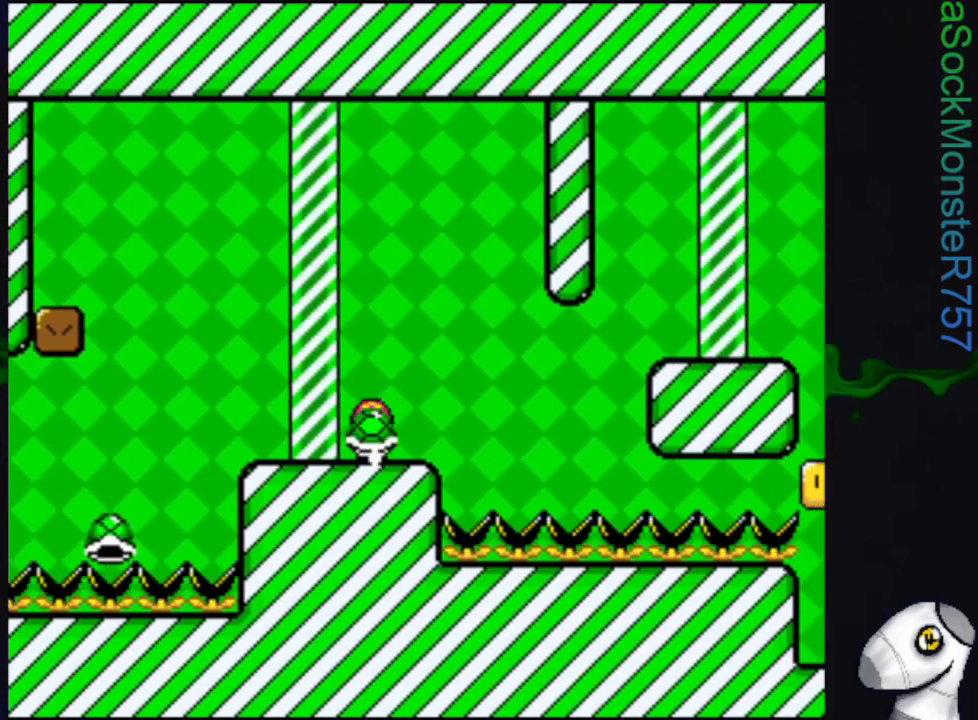
{"buttons": ["SQUARE"], "events": [[83, "DPAD_LEFT", "up"], [150, "DPAD_RIGHT", "down"], [250, "DPAD_RIGHT", "up"], [300, "SQUARE", "up"], [400, "SQUARE", "down"]]}
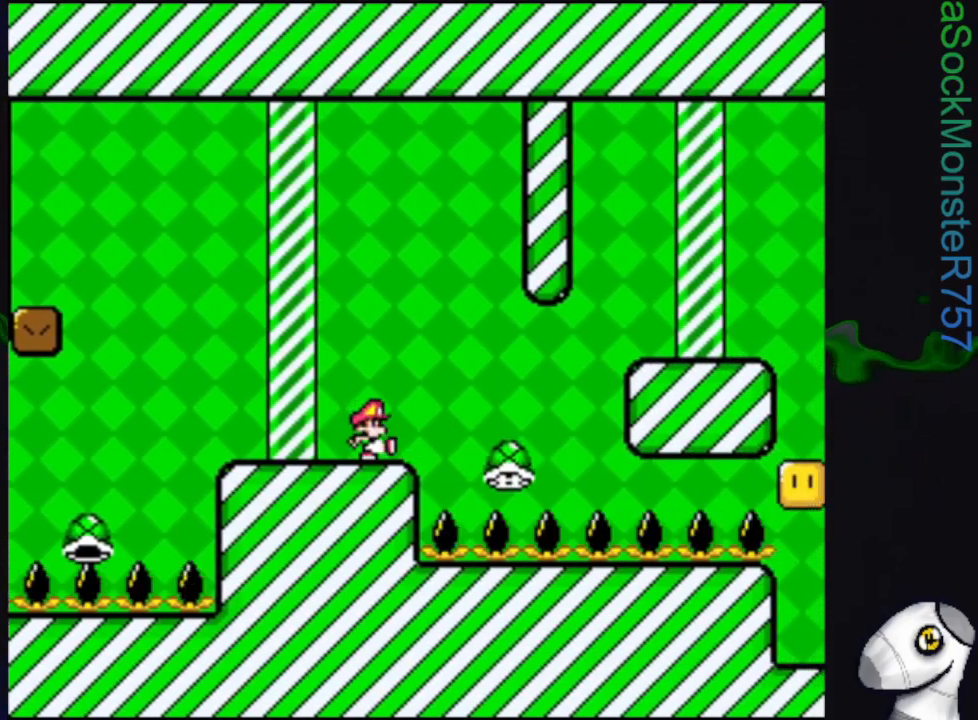
{"buttons": ["SQUARE"], "events": [[217, "CROSS", "down"], [250, "DPAD_RIGHT", "down"], [350, "CROSS", "up"], [467, "DPAD_RIGHT", "up"]]}
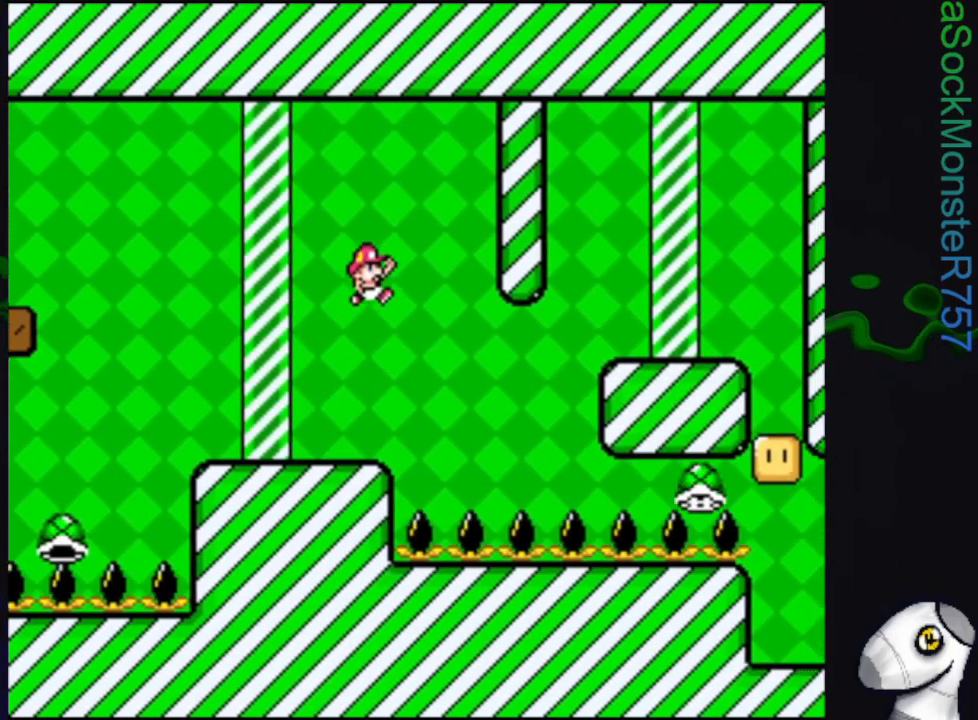
{"buttons": ["CROSS", "SQUARE", "DPAD_RIGHT"], "events": [[100, "DPAD_RIGHT", "down"], [233, "CROSS", "down"]]}
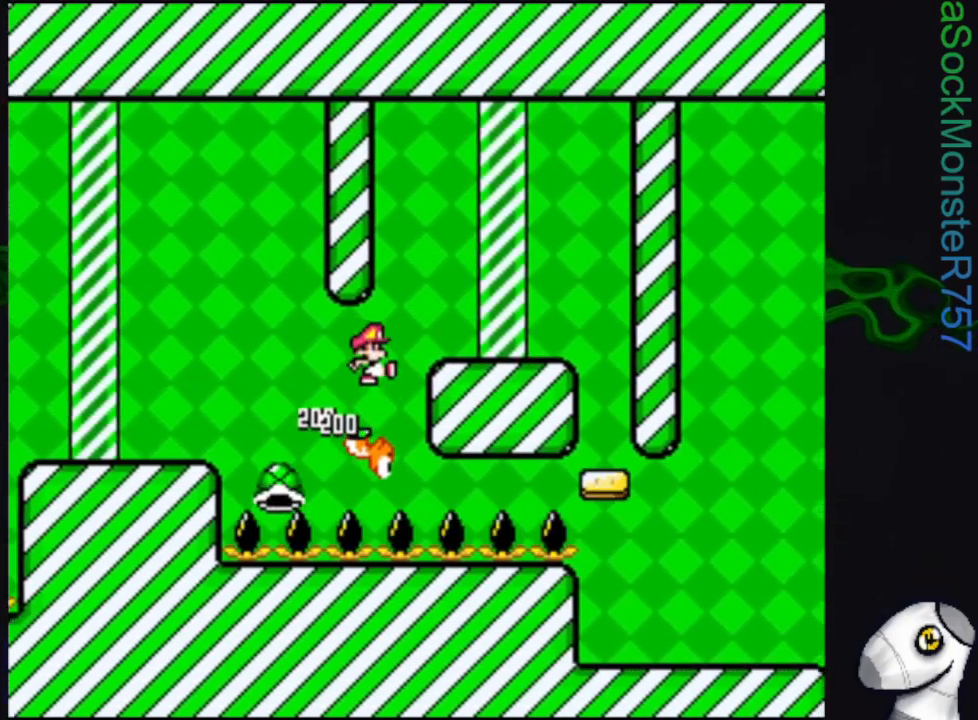
{"buttons": ["SQUARE"], "events": [[283, "CROSS", "up"], [467, "DPAD_RIGHT", "up"]]}
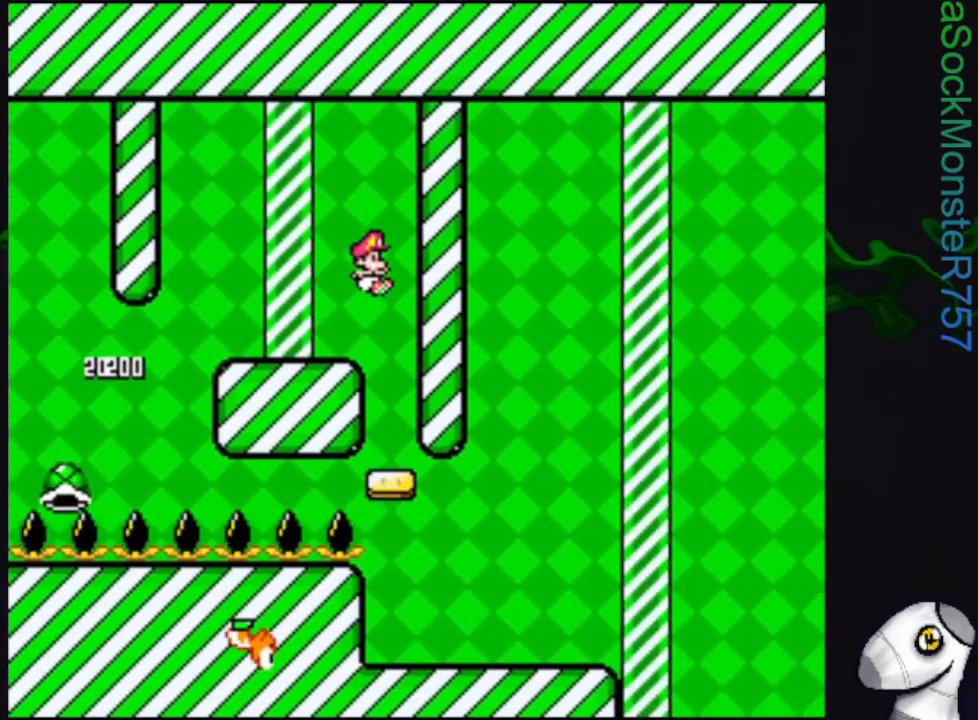
{"buttons": ["SQUARE", "DPAD_RIGHT"], "events": [[217, "DPAD_RIGHT", "down"]]}
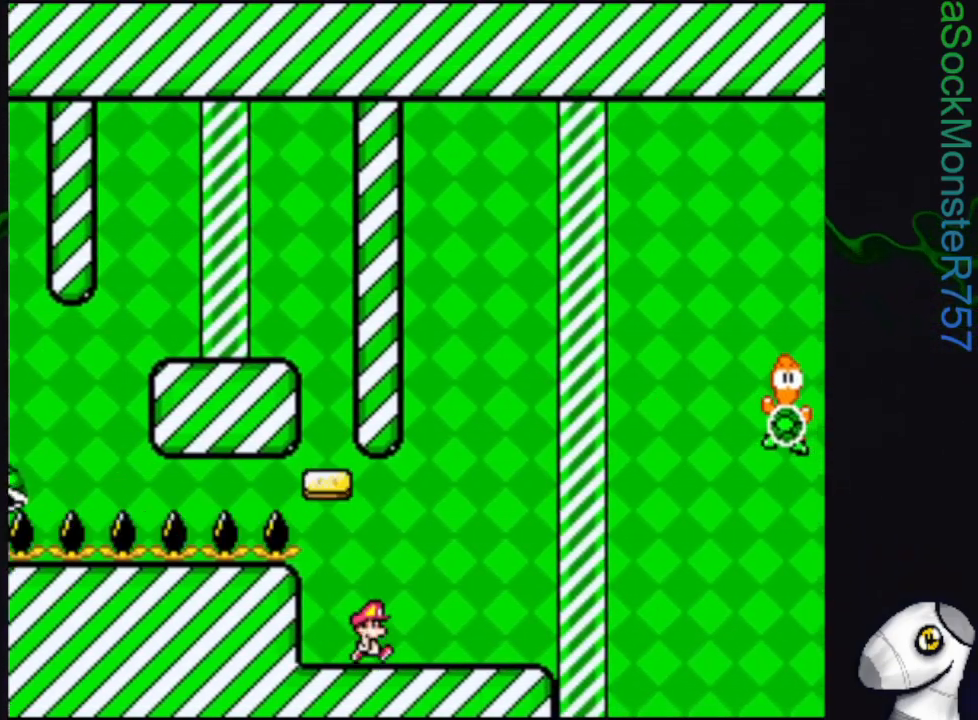
{"buttons": ["SQUARE"], "events": [[100, "DPAD_RIGHT", "up"], [300, "DPAD_LEFT", "down"], [400, "DPAD_LEFT", "up"]]}
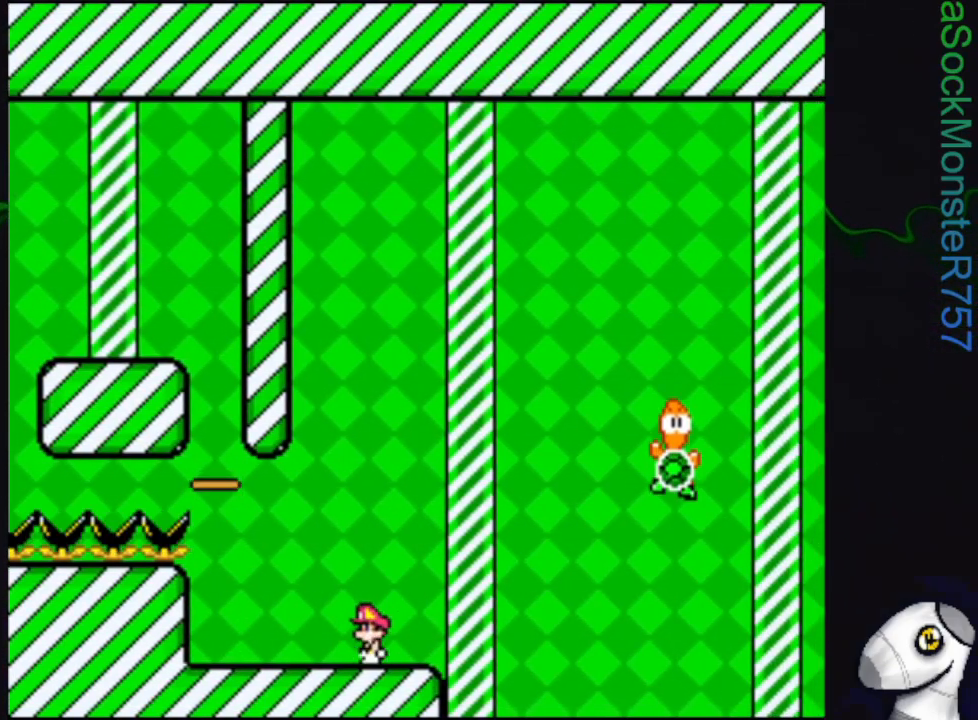
{"buttons": ["SQUARE"], "events": []}